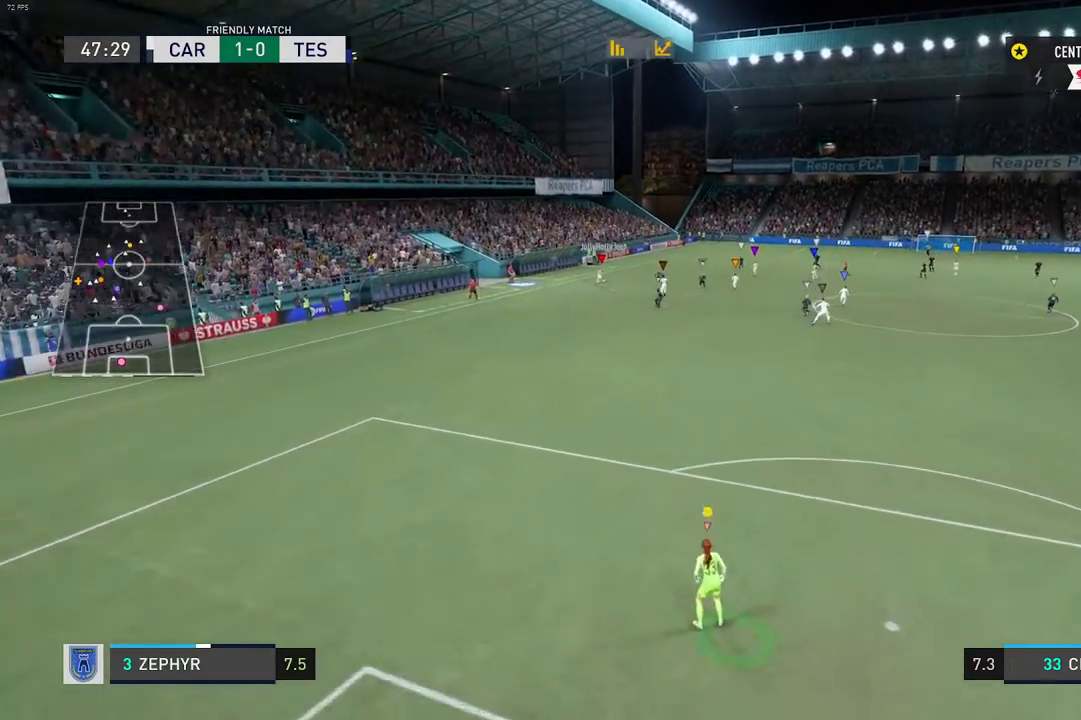
Gameplay with a controller (Xbox layout); each line is a JSON object with the inputs held at the frame after it. "events" lists button and stick changes between this image and that frame as [ms after this image, input, new state], when the widget could be followed in between. Not read: L3 R3.
{"buttons": [], "left_stick": "center", "right_stick": "center", "events": []}
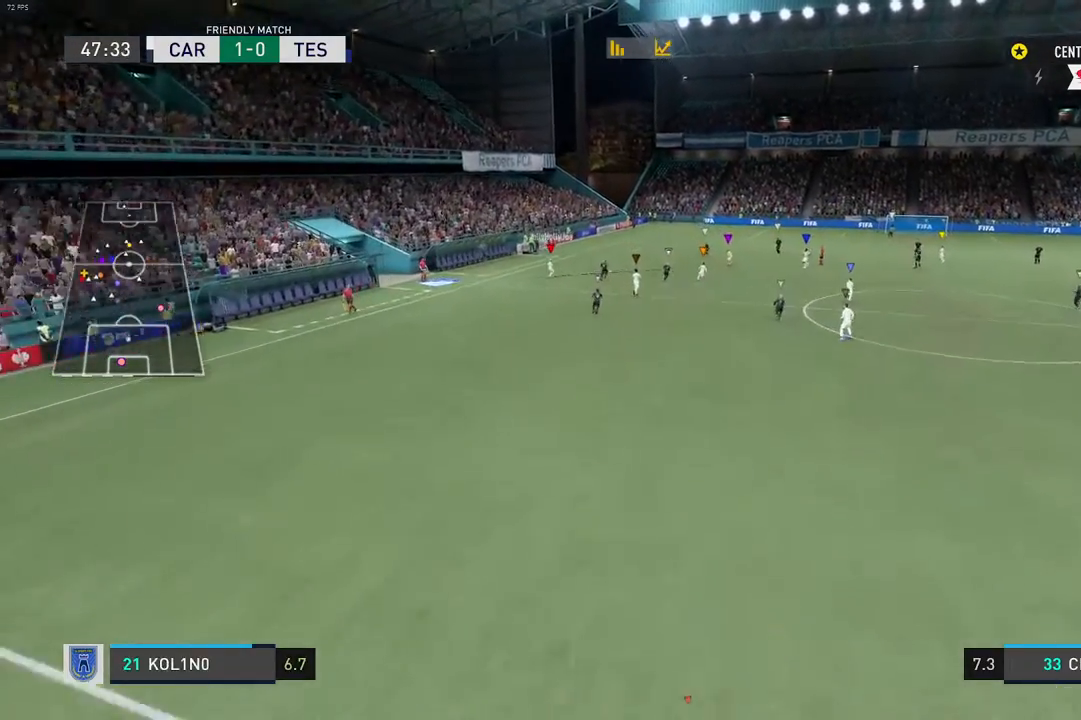
{"buttons": [], "left_stick": "center", "right_stick": "center", "events": []}
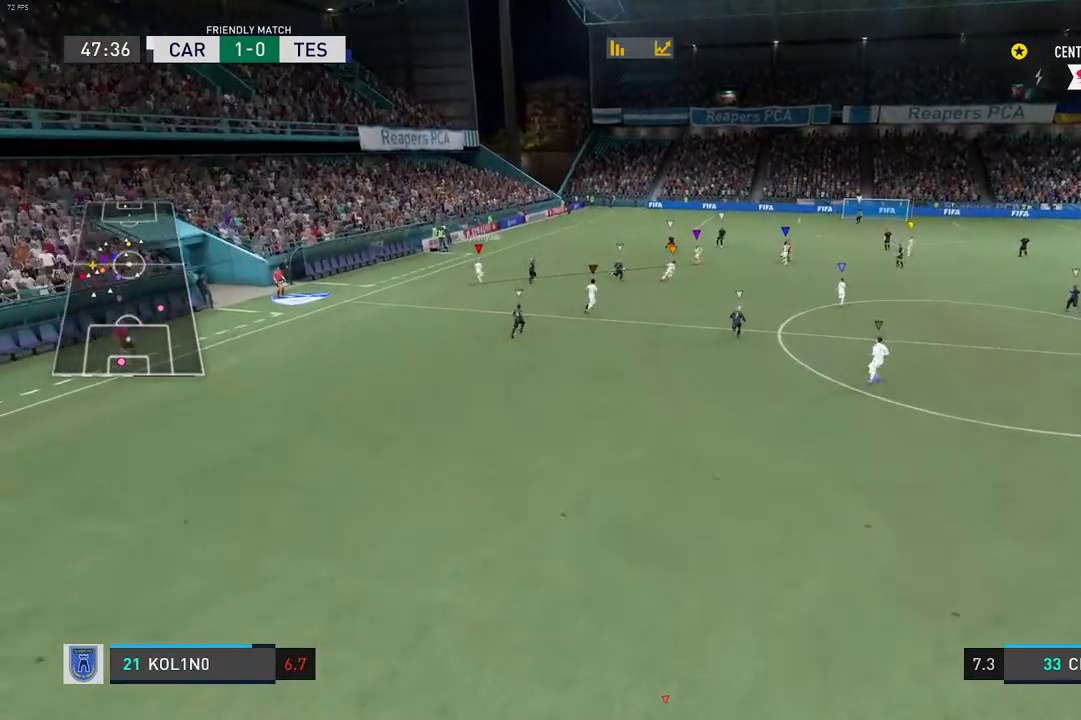
{"buttons": [], "left_stick": "center", "right_stick": "center", "events": [[100, "R2", "down"], [150, "R2", "up"]]}
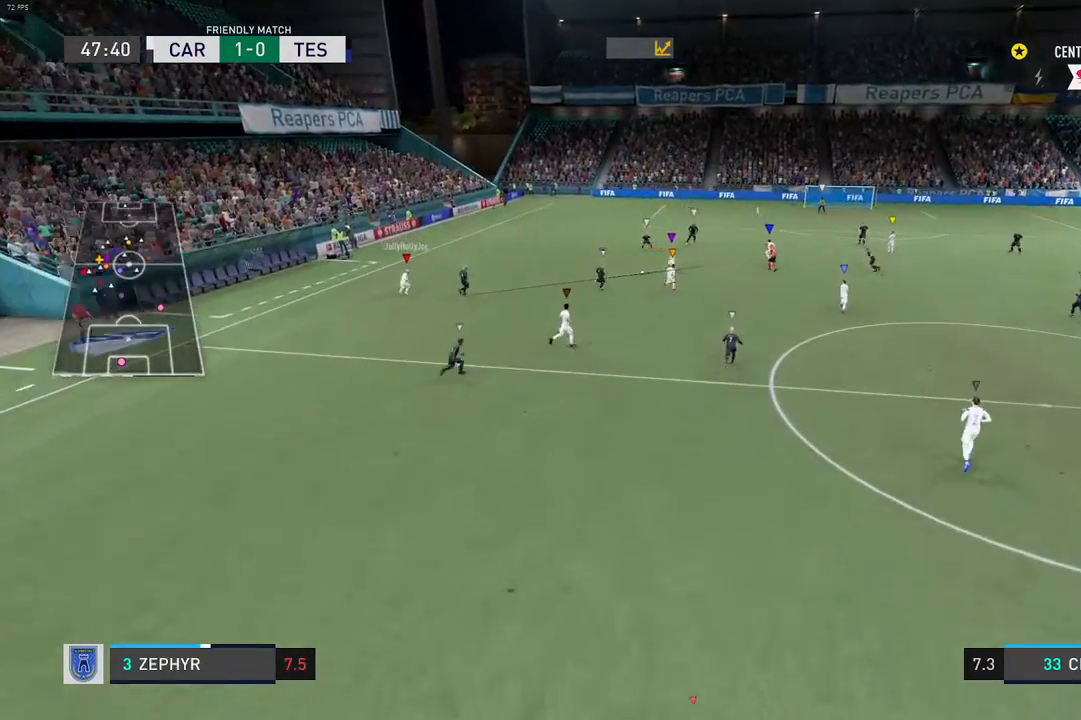
{"buttons": [], "left_stick": "center", "right_stick": "center", "events": []}
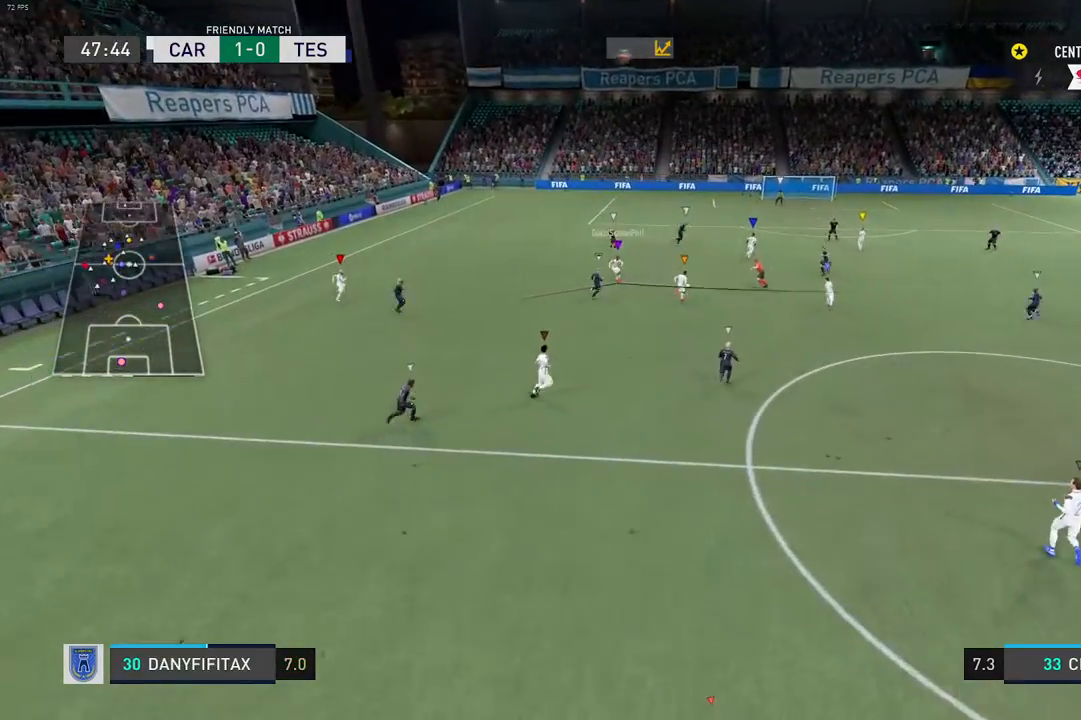
{"buttons": [], "left_stick": "center", "right_stick": "center", "events": []}
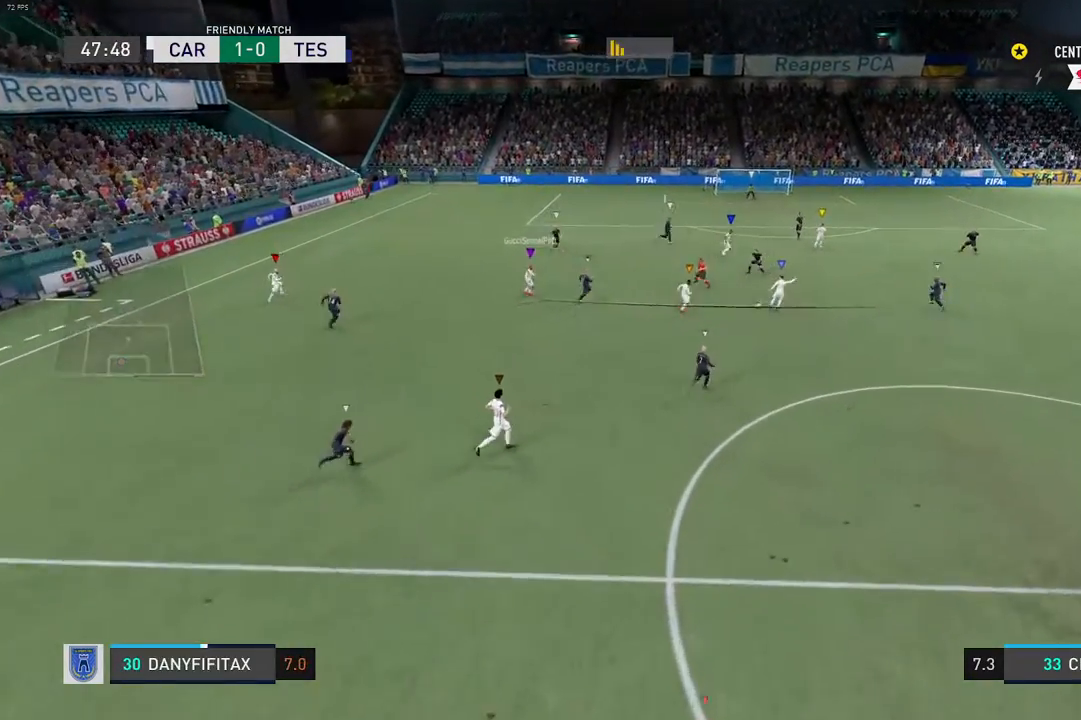
{"buttons": [], "left_stick": "center", "right_stick": "center", "events": [[83, "R2", "down"], [150, "R2", "up"]]}
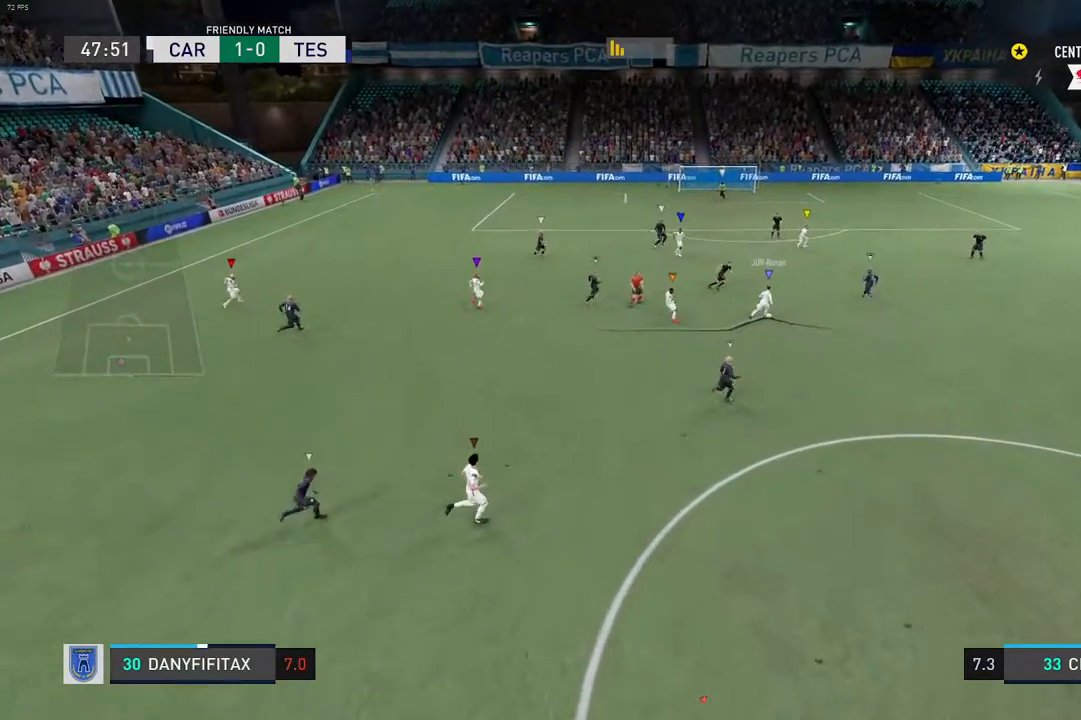
{"buttons": [], "left_stick": "center", "right_stick": "center", "events": []}
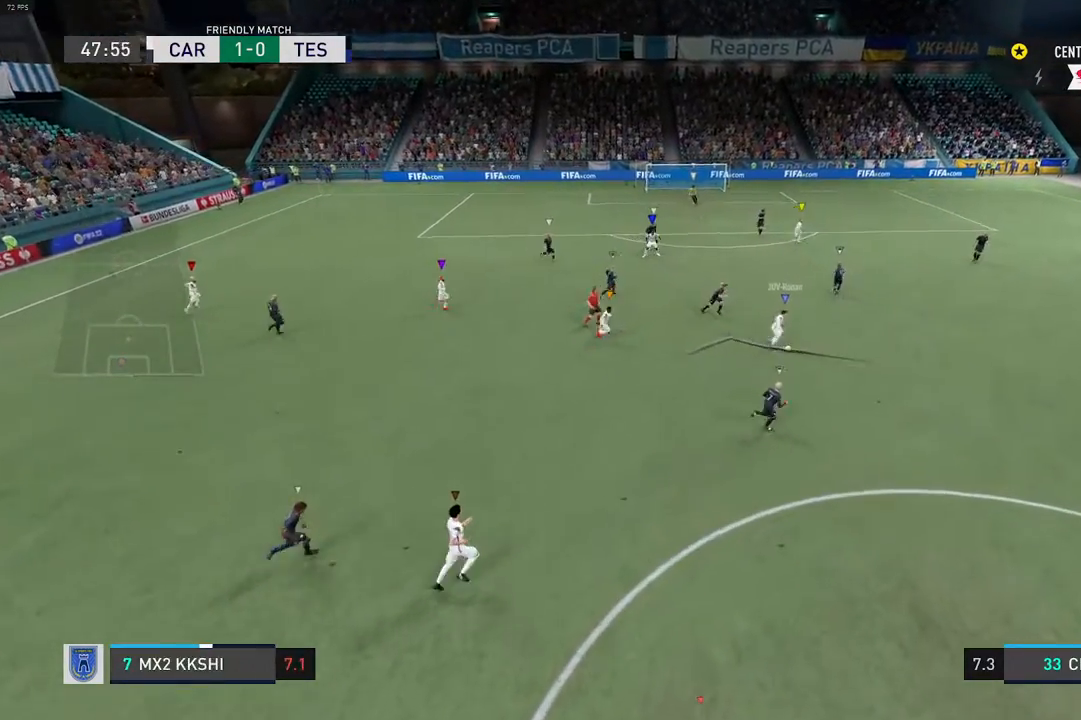
{"buttons": [], "left_stick": "center", "right_stick": "center", "events": [[367, "L2", "down"], [433, "L2", "up"]]}
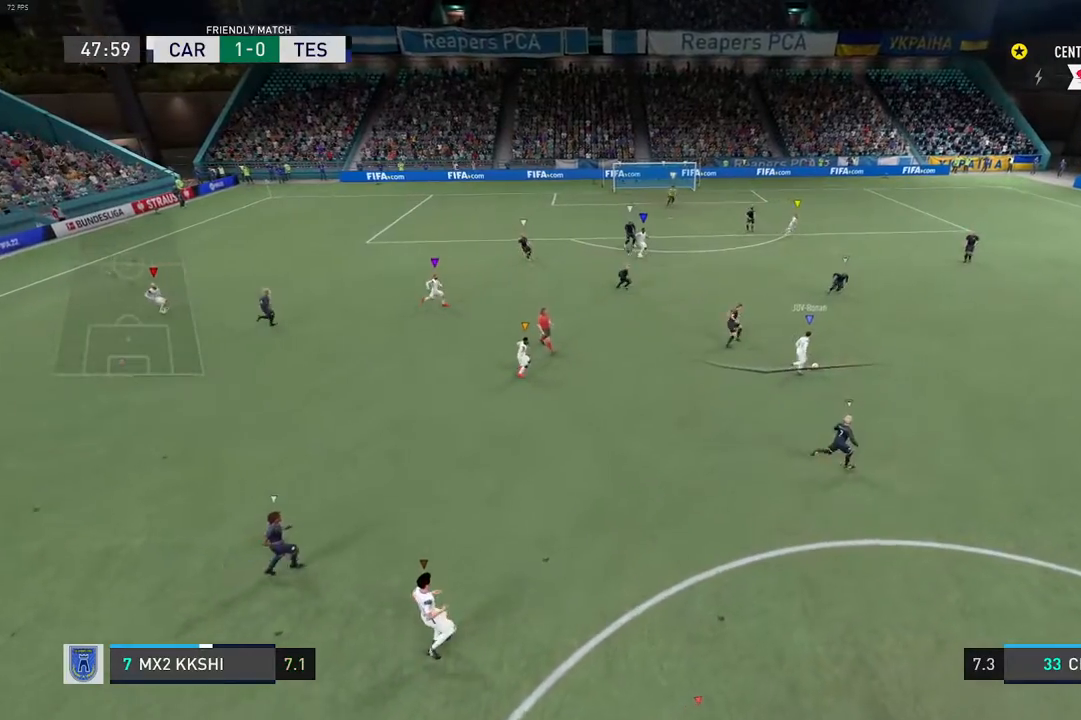
{"buttons": [], "left_stick": "center", "right_stick": "center", "events": []}
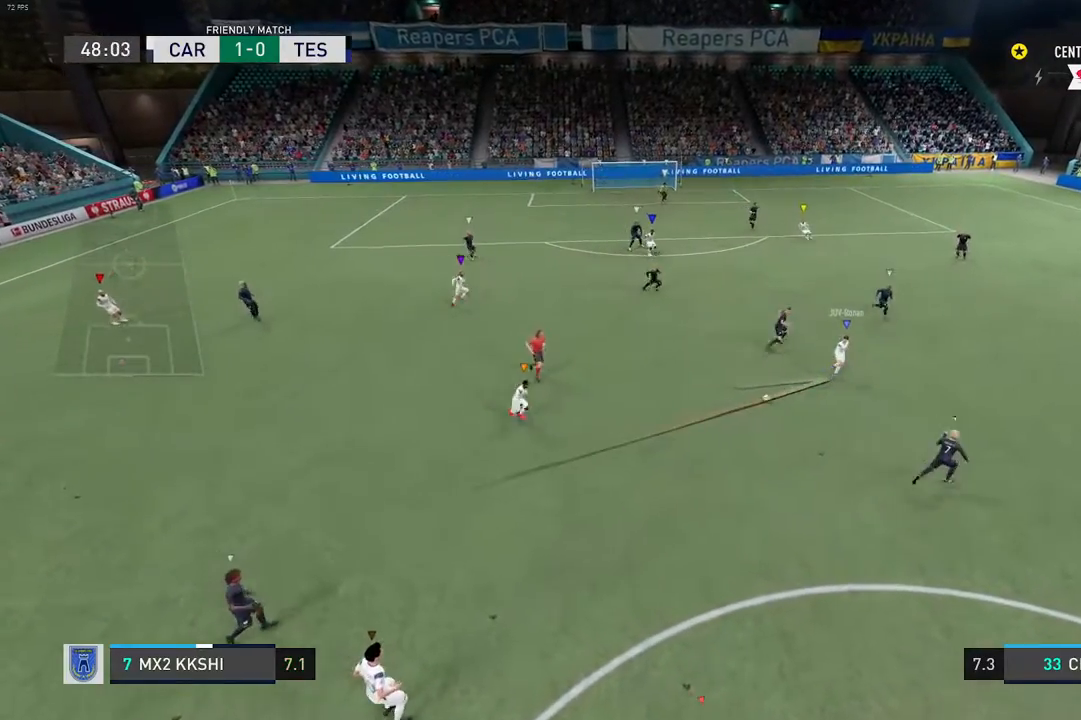
{"buttons": [], "left_stick": "center", "right_stick": "center", "events": []}
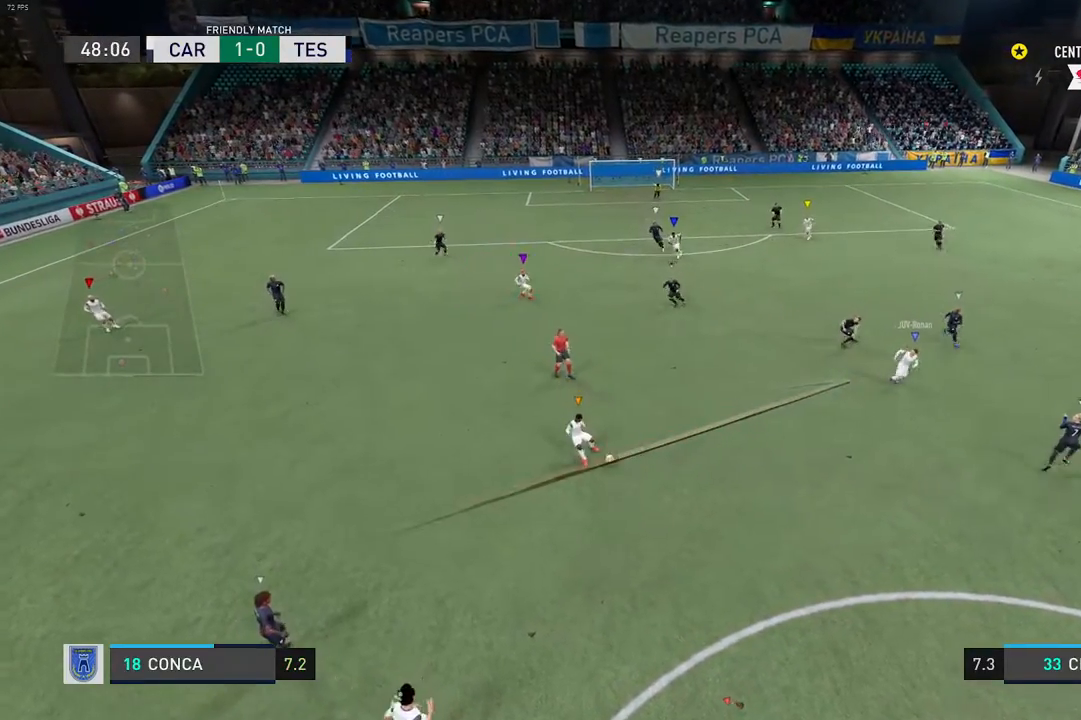
{"buttons": [], "left_stick": "center", "right_stick": "center", "events": []}
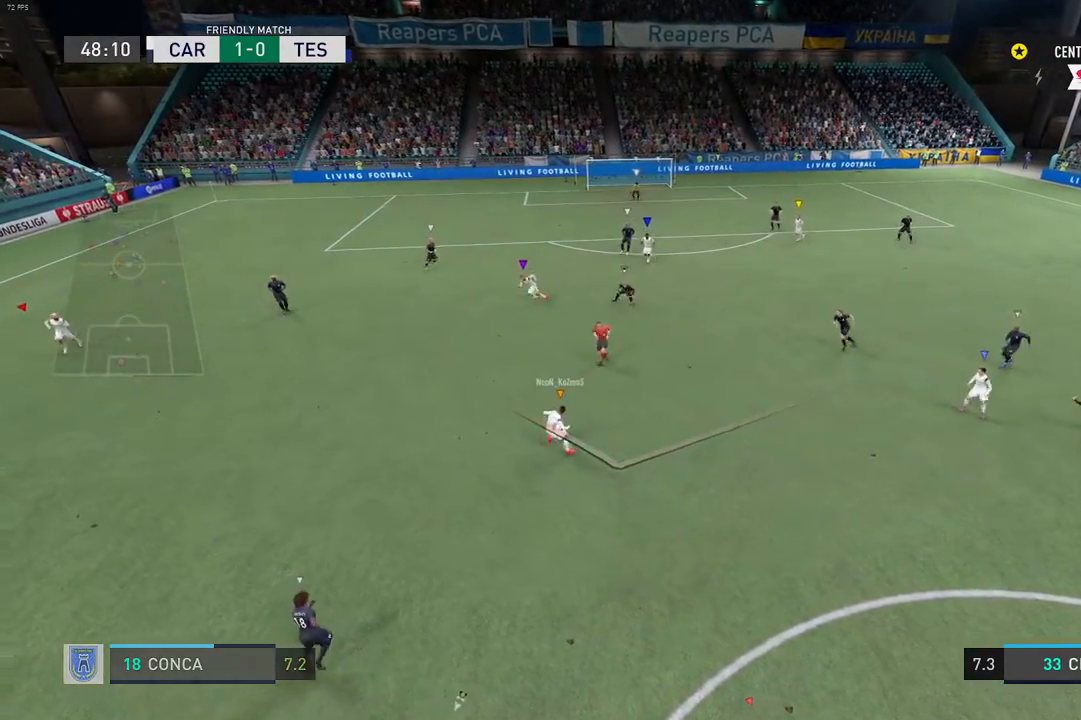
{"buttons": [], "left_stick": "center", "right_stick": "center", "events": []}
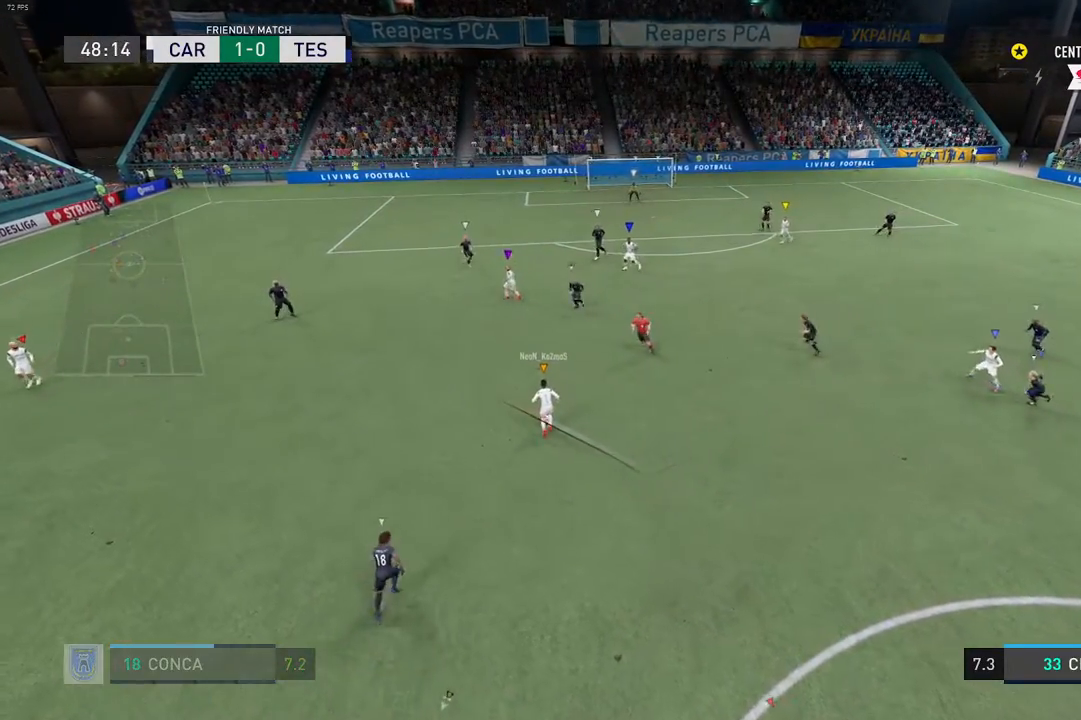
{"buttons": [], "left_stick": "center", "right_stick": "center", "events": []}
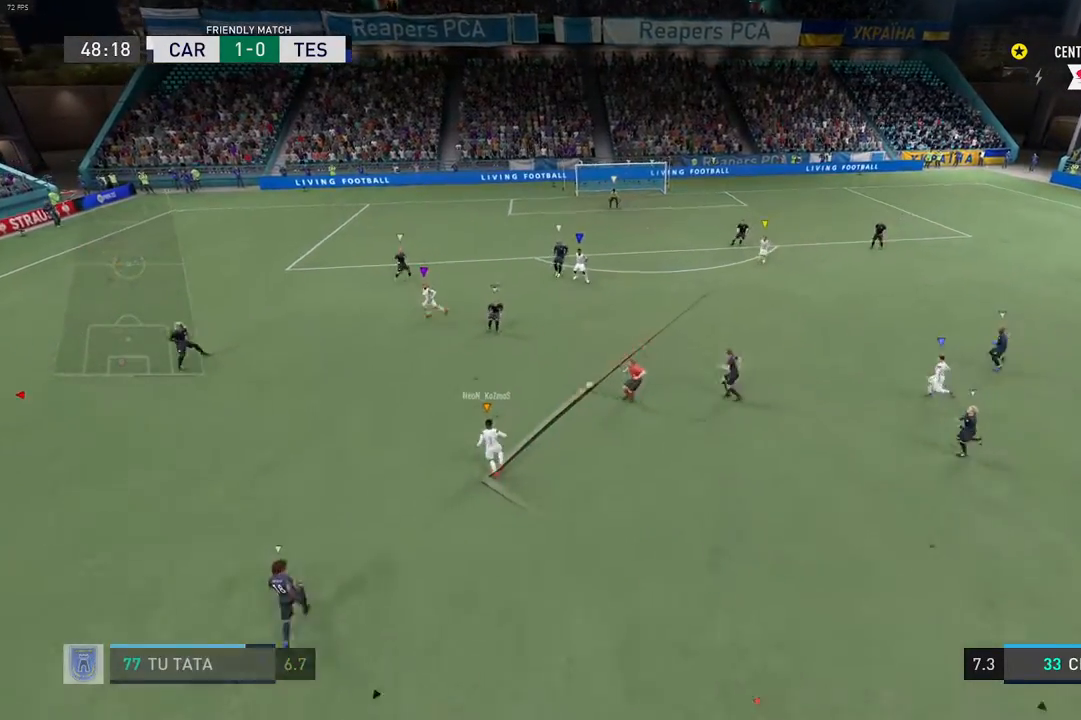
{"buttons": [], "left_stick": "center", "right_stick": "center", "events": []}
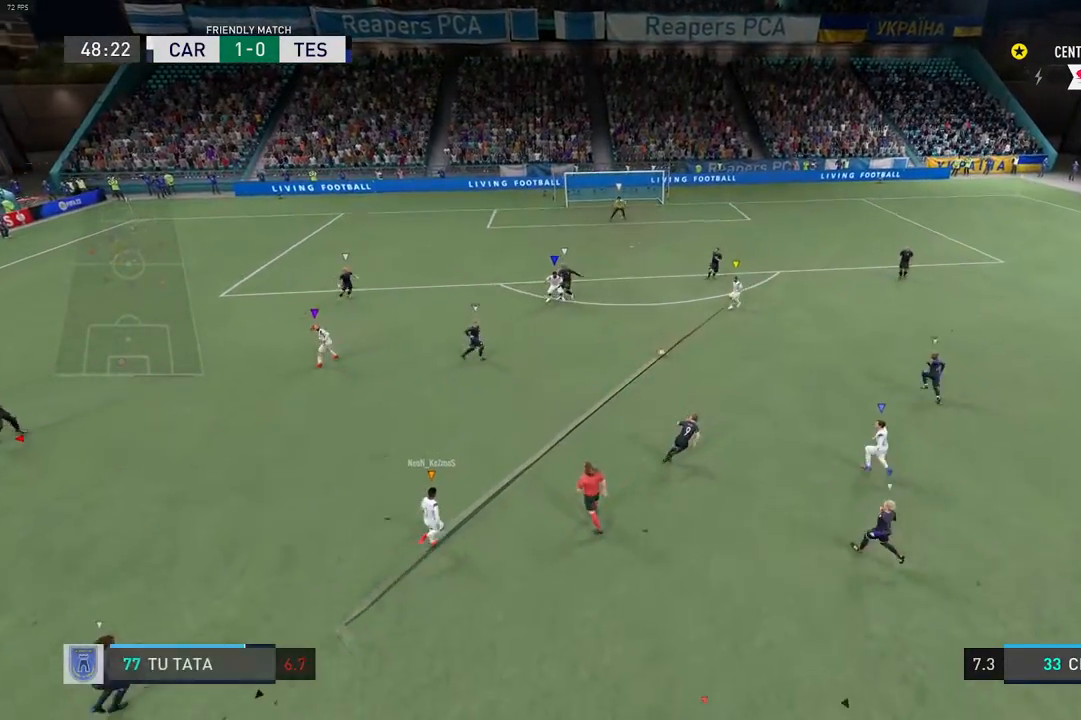
{"buttons": [], "left_stick": "center", "right_stick": "center", "events": [[400, "R2", "down"], [450, "R2", "up"]]}